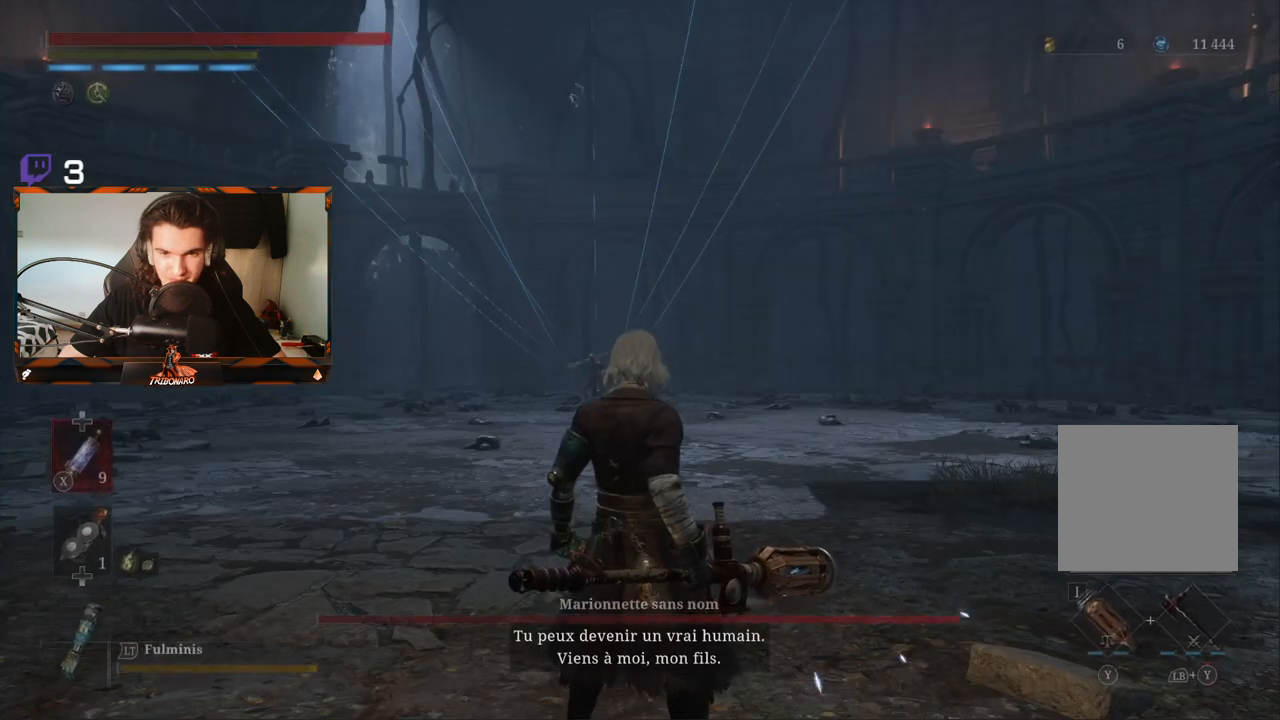
Gameplay with a controller (Xbox layout); each line is a JSON object with the inputs held at the frame after it. "events" lists button and stick changes between this image and that frame as [ms after this image, input, new state], when the widget could be followed in between.
{"buttons": [], "left_stick": "up-right", "right_stick": "center", "events": [[67, "left_stick", "up-right"], [183, "R3", "down"], [283, "R3", "up"]]}
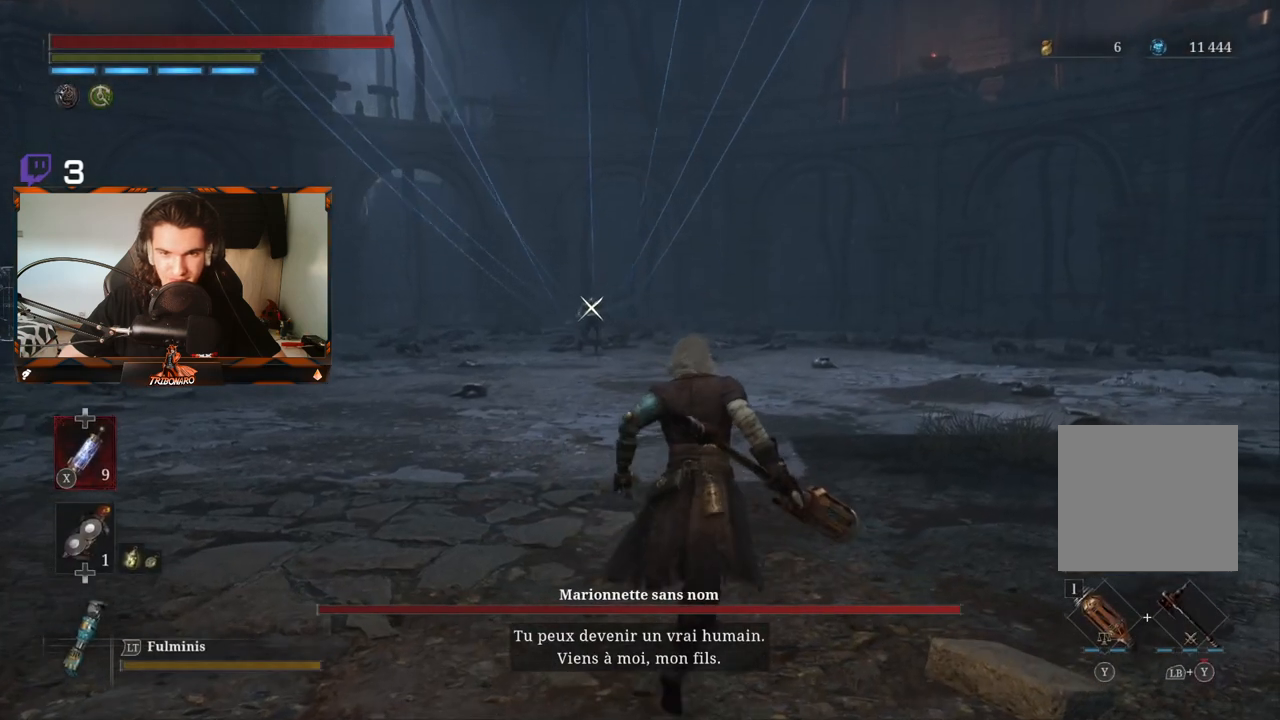
{"buttons": [], "left_stick": "up-right", "right_stick": "center", "events": []}
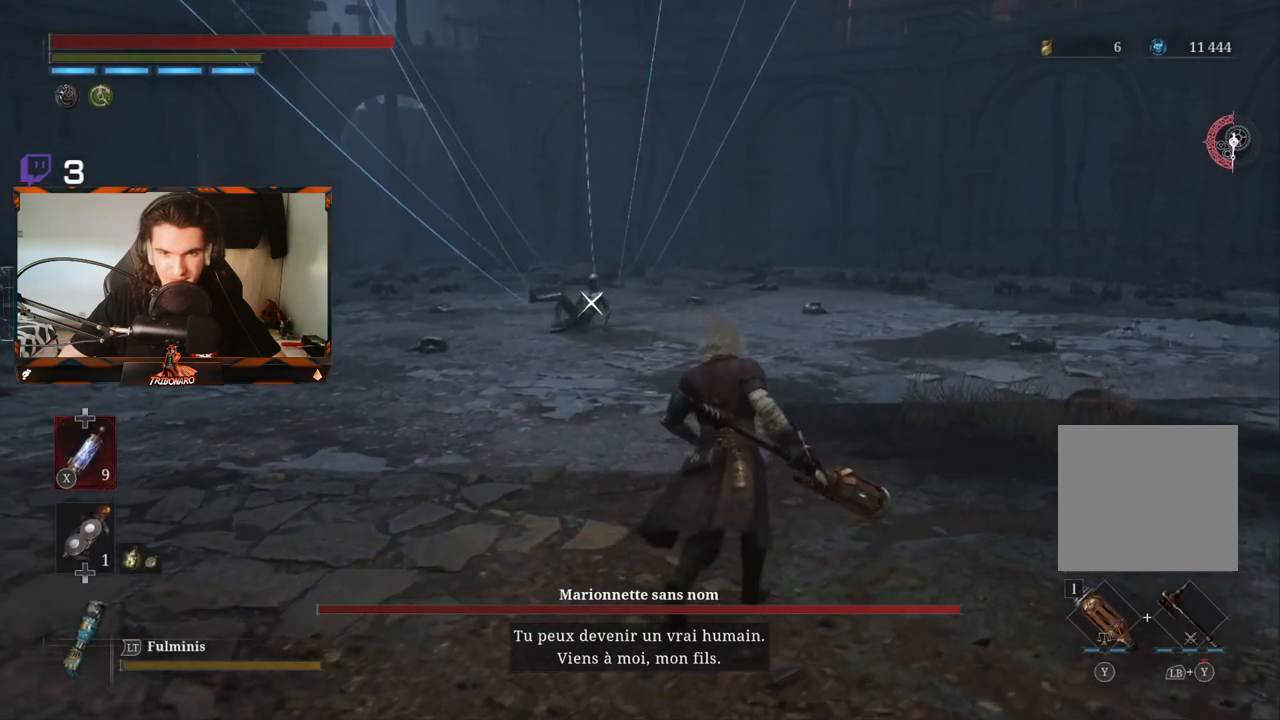
{"buttons": [], "left_stick": "up-right", "right_stick": "center", "events": []}
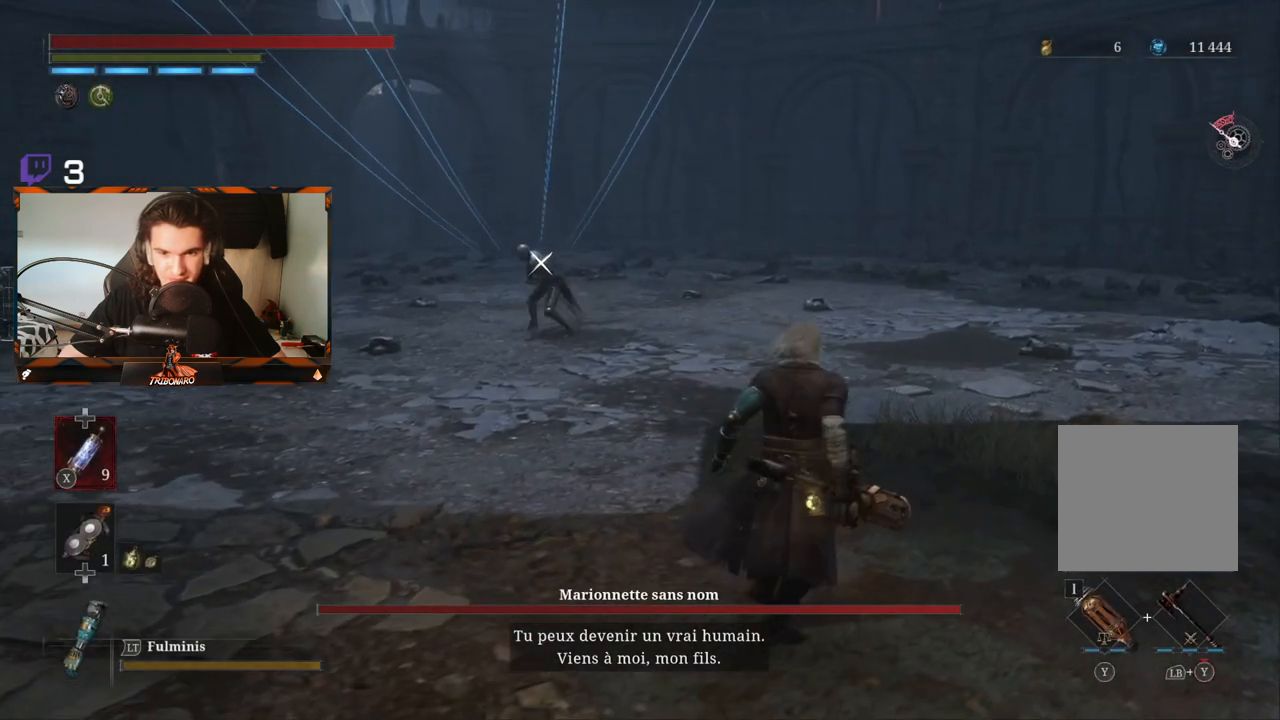
{"buttons": [], "left_stick": "up-right", "right_stick": "center", "events": []}
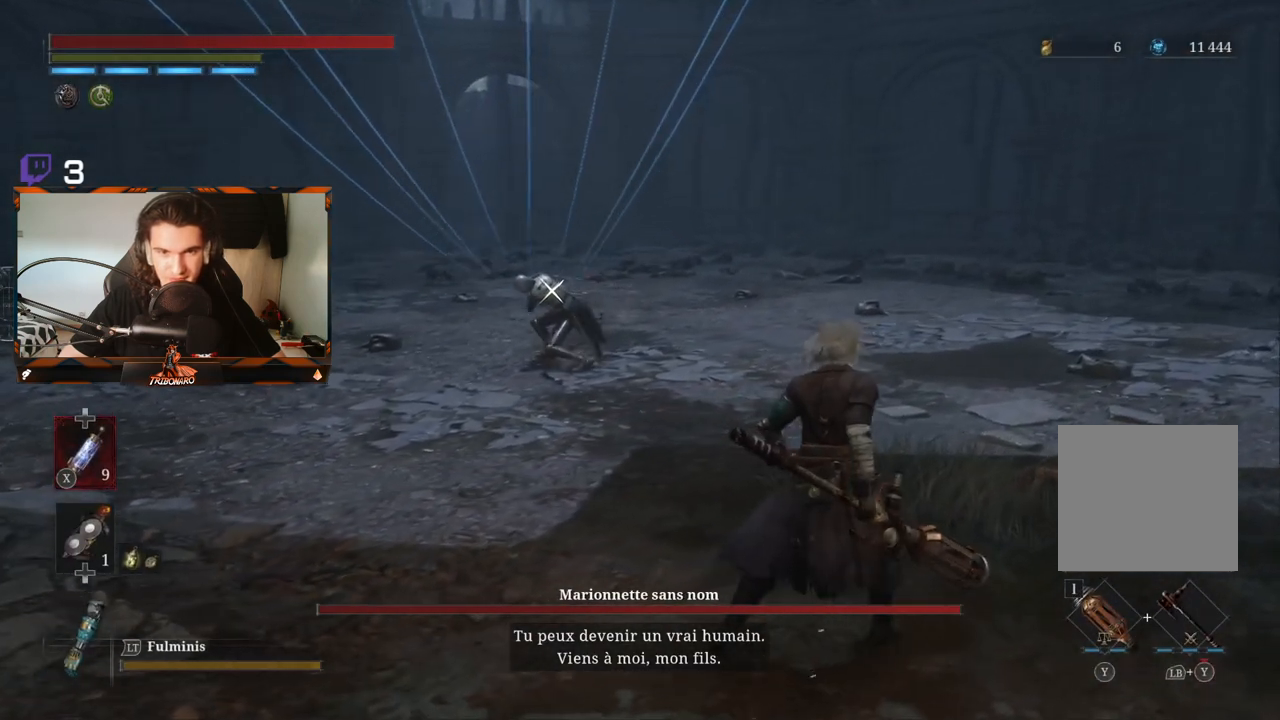
{"buttons": ["L1"], "left_stick": "up", "right_stick": "center", "events": [[183, "left_stick", "up"], [433, "L1", "down"]]}
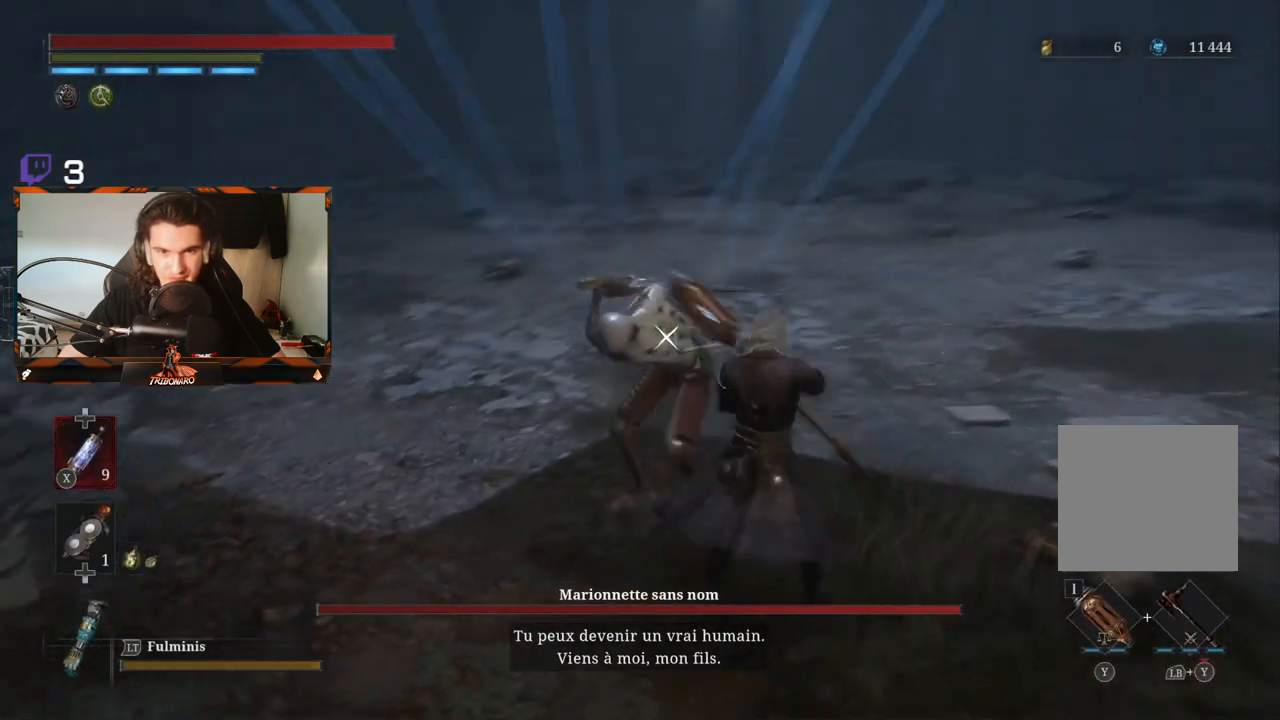
{"buttons": ["L1"], "left_stick": "up", "right_stick": "center", "events": [[117, "L1", "up"], [167, "L1", "down"]]}
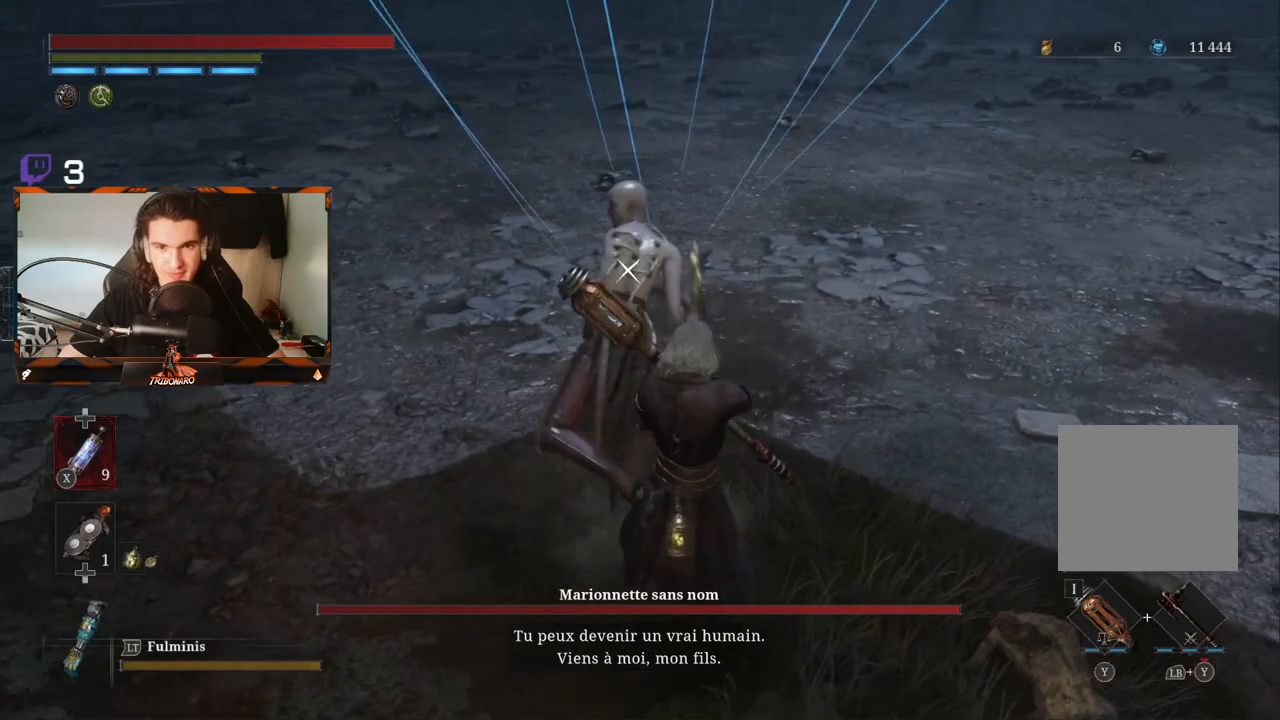
{"buttons": ["L1"], "left_stick": "up-left", "right_stick": "center", "events": [[117, "L1", "up"], [183, "L1", "down"], [500, "left_stick", "up-left"]]}
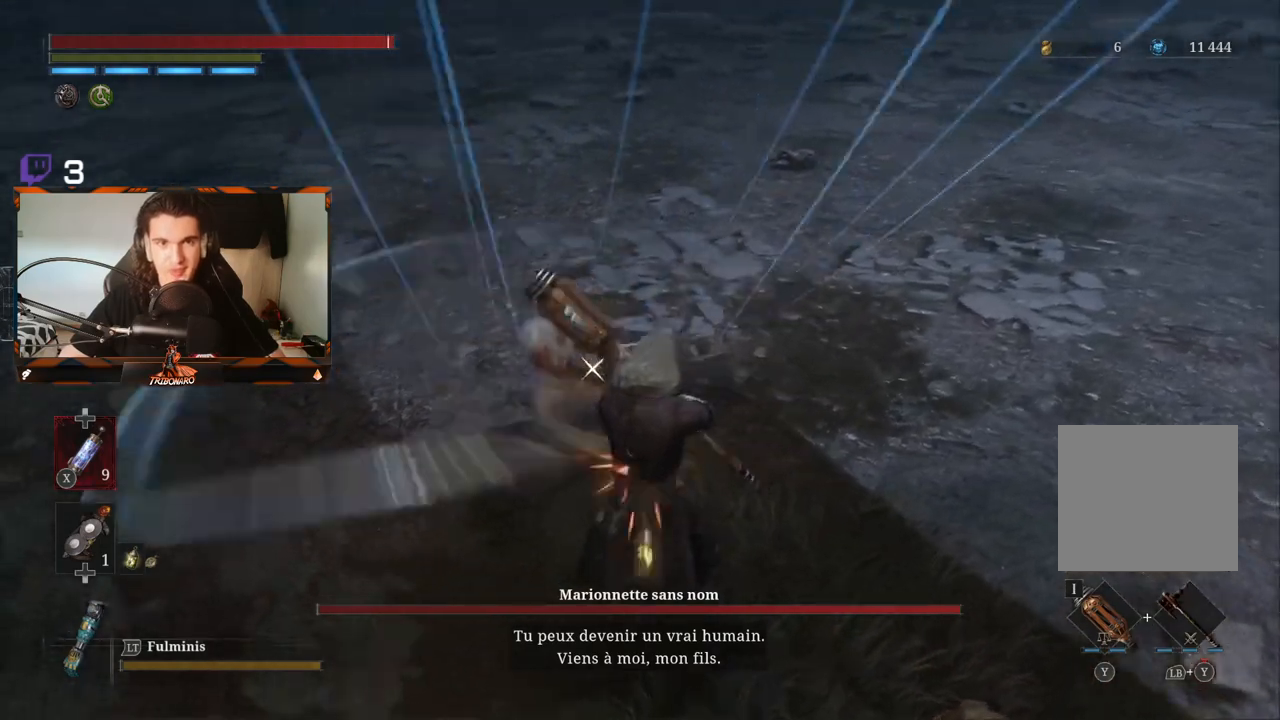
{"buttons": [], "left_stick": "up", "right_stick": "center", "events": [[183, "left_stick", "center"], [200, "L1", "up"], [233, "left_stick", "down-right"], [350, "left_stick", "up"]]}
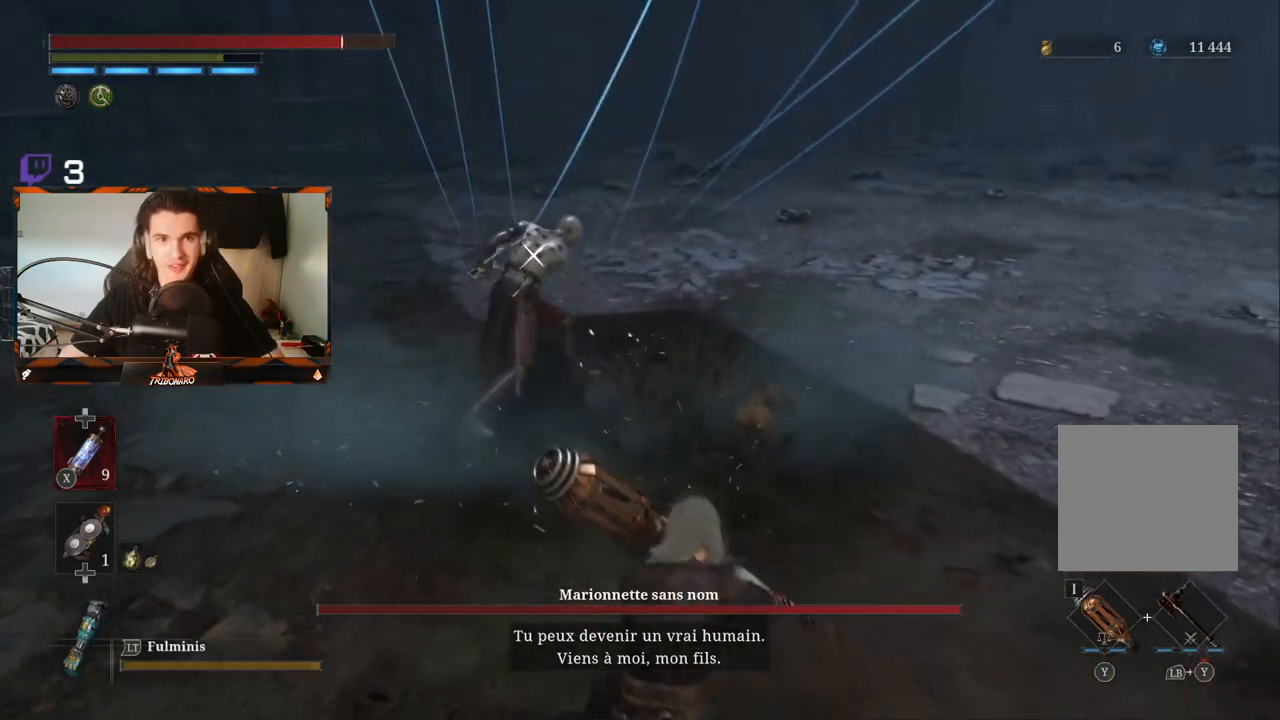
{"buttons": [], "left_stick": "up", "right_stick": "center", "events": []}
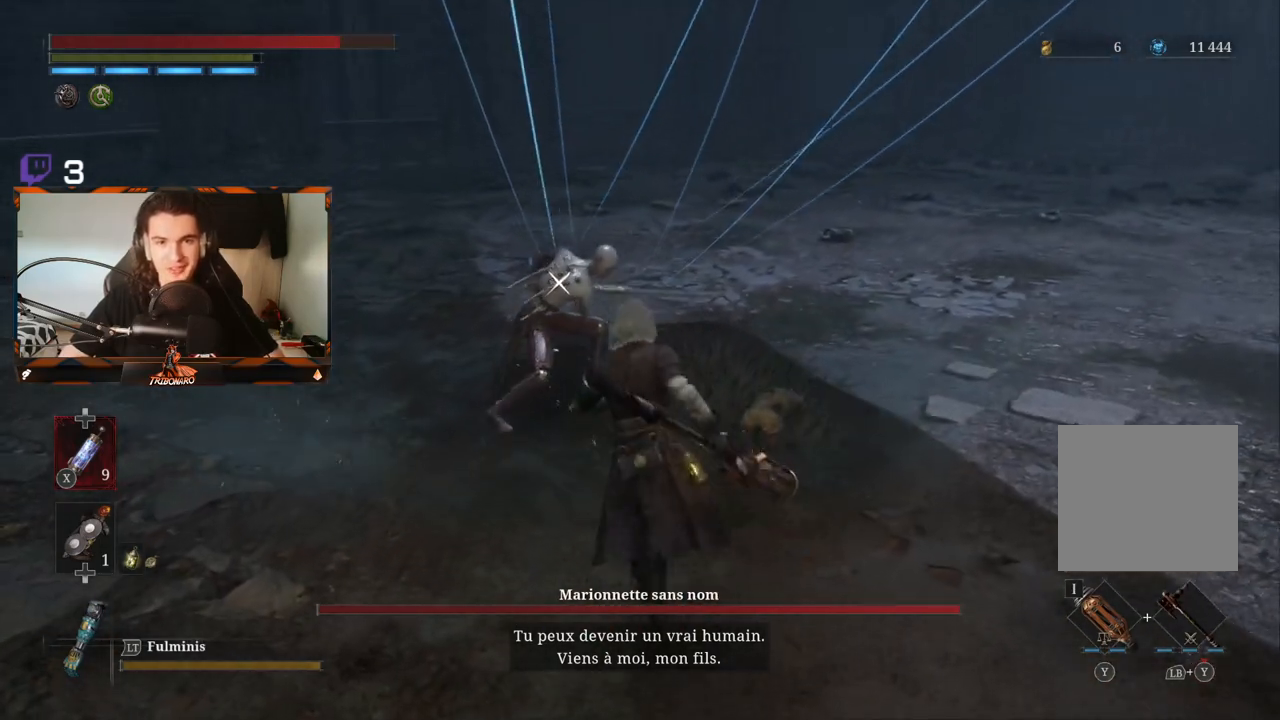
{"buttons": [], "left_stick": "up", "right_stick": "center", "events": [[50, "R1", "down"], [133, "R1", "up"]]}
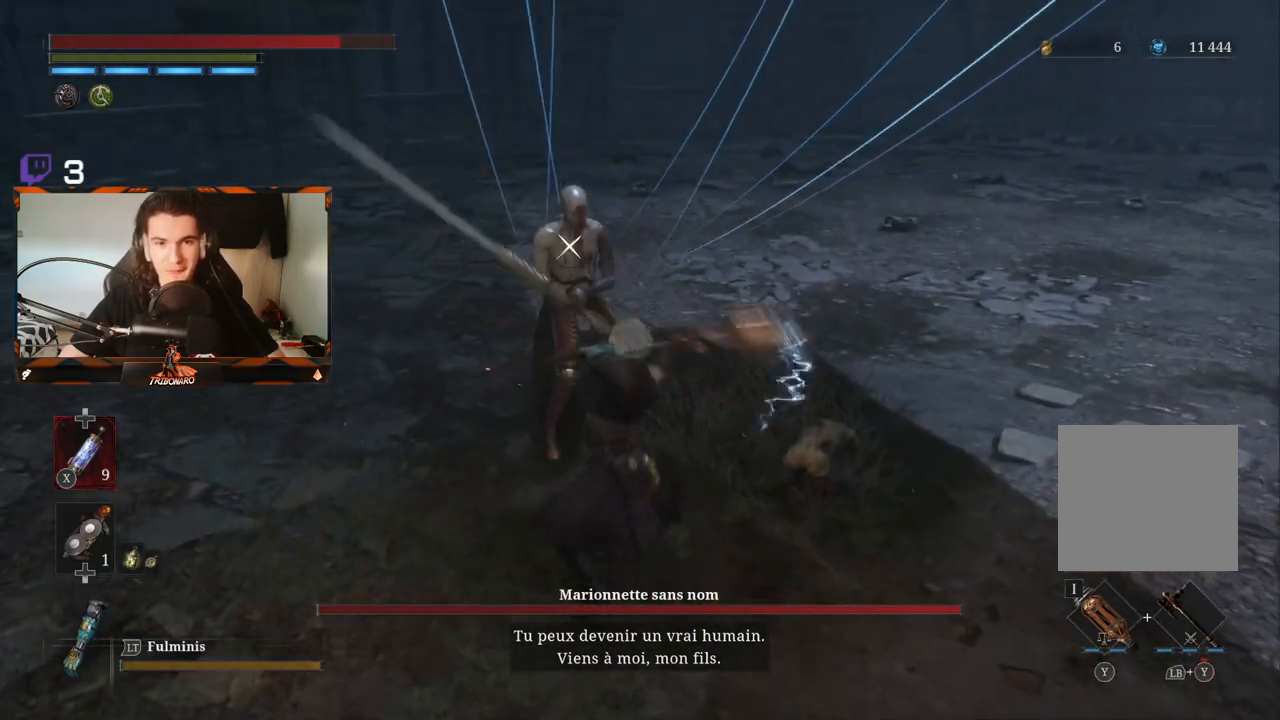
{"buttons": ["R1"], "left_stick": "up", "right_stick": "center", "events": [[200, "R1", "down"], [350, "R1", "up"], [400, "R1", "down"]]}
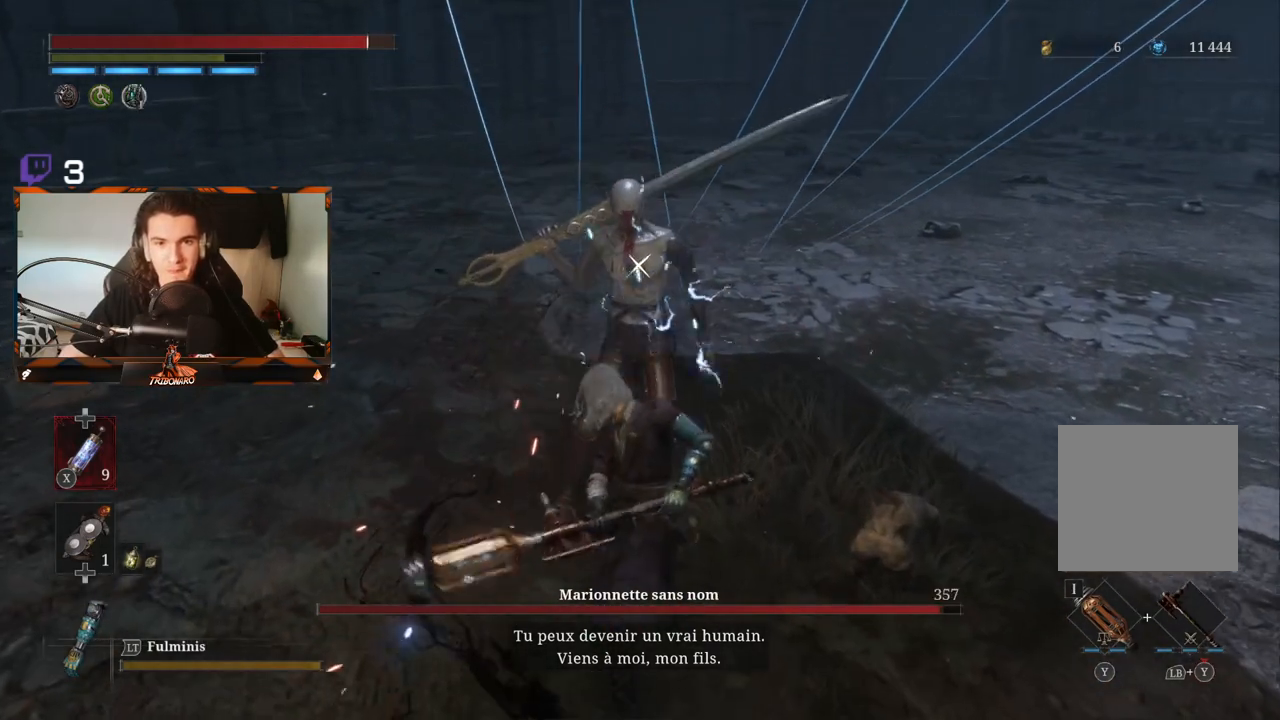
{"buttons": [], "left_stick": "up", "right_stick": "center", "events": [[17, "R1", "up"], [150, "R1", "down"], [233, "R1", "up"]]}
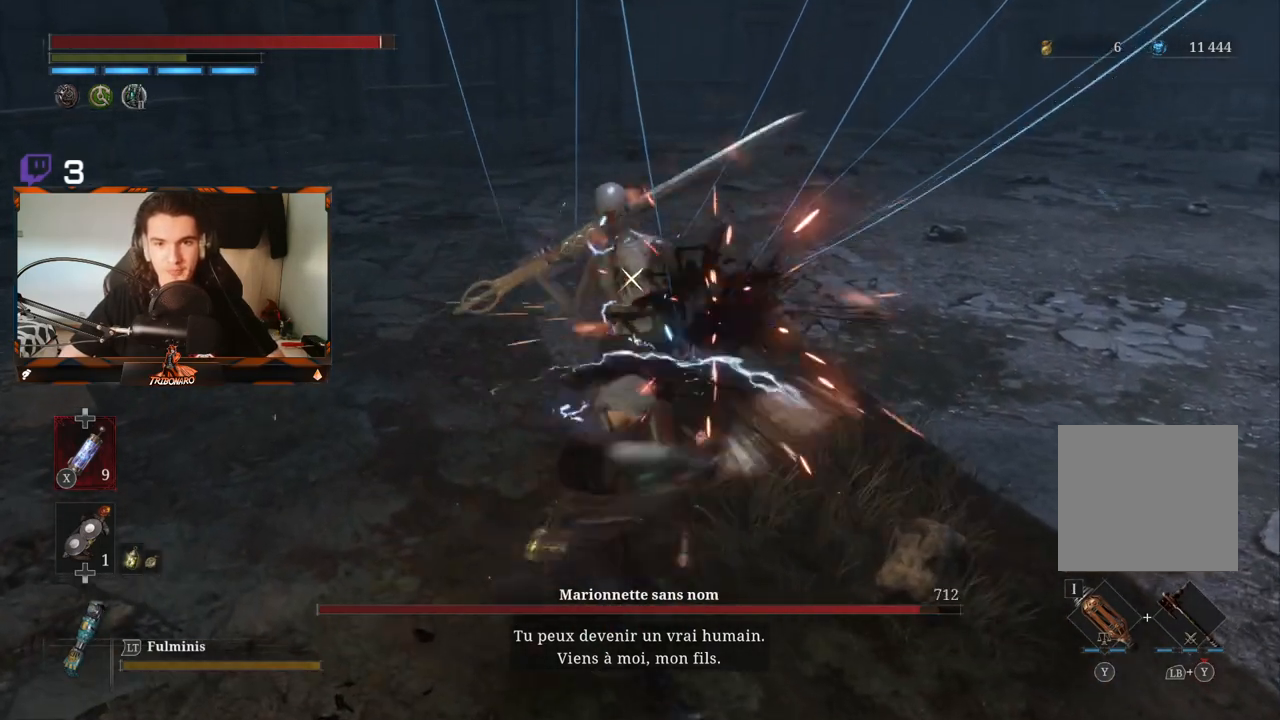
{"buttons": ["R1"], "left_stick": "up-right", "right_stick": "center", "events": [[117, "R1", "down"], [233, "R1", "up"], [317, "R1", "down"], [400, "R1", "up"], [400, "left_stick", "up-right"], [450, "R1", "down"]]}
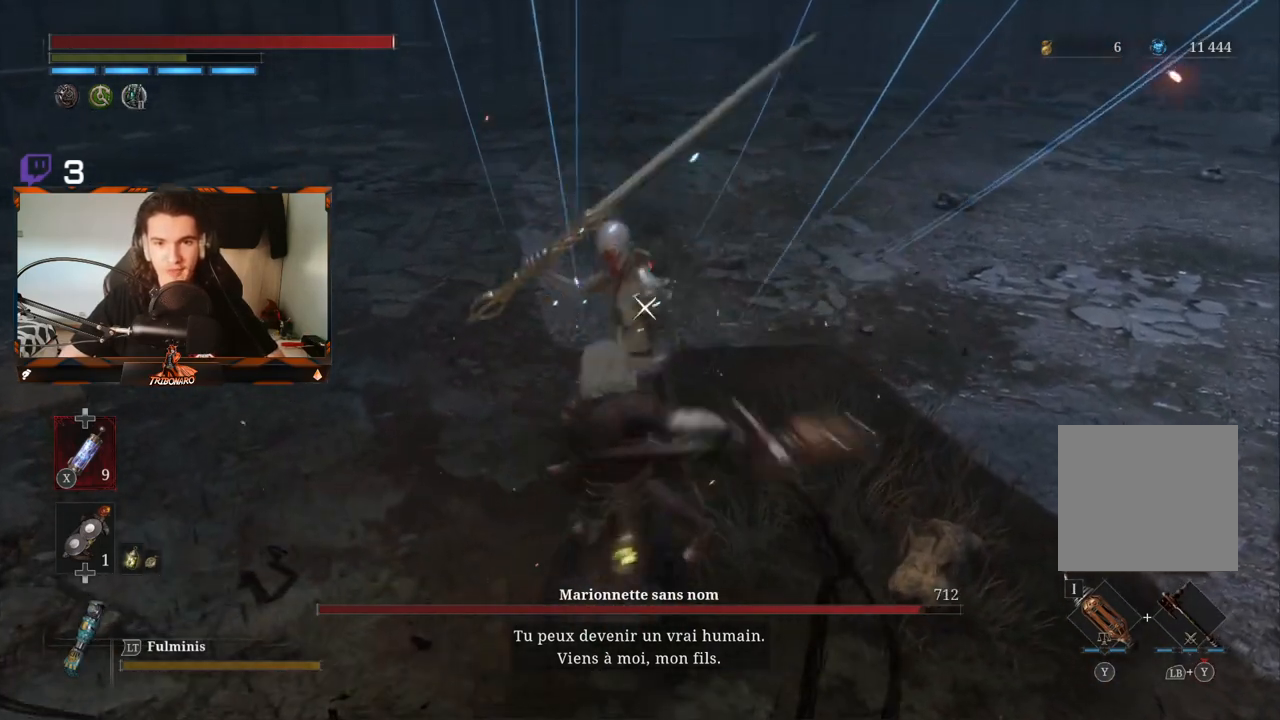
{"buttons": [], "left_stick": "up-right", "right_stick": "center", "events": [[33, "R1", "up"]]}
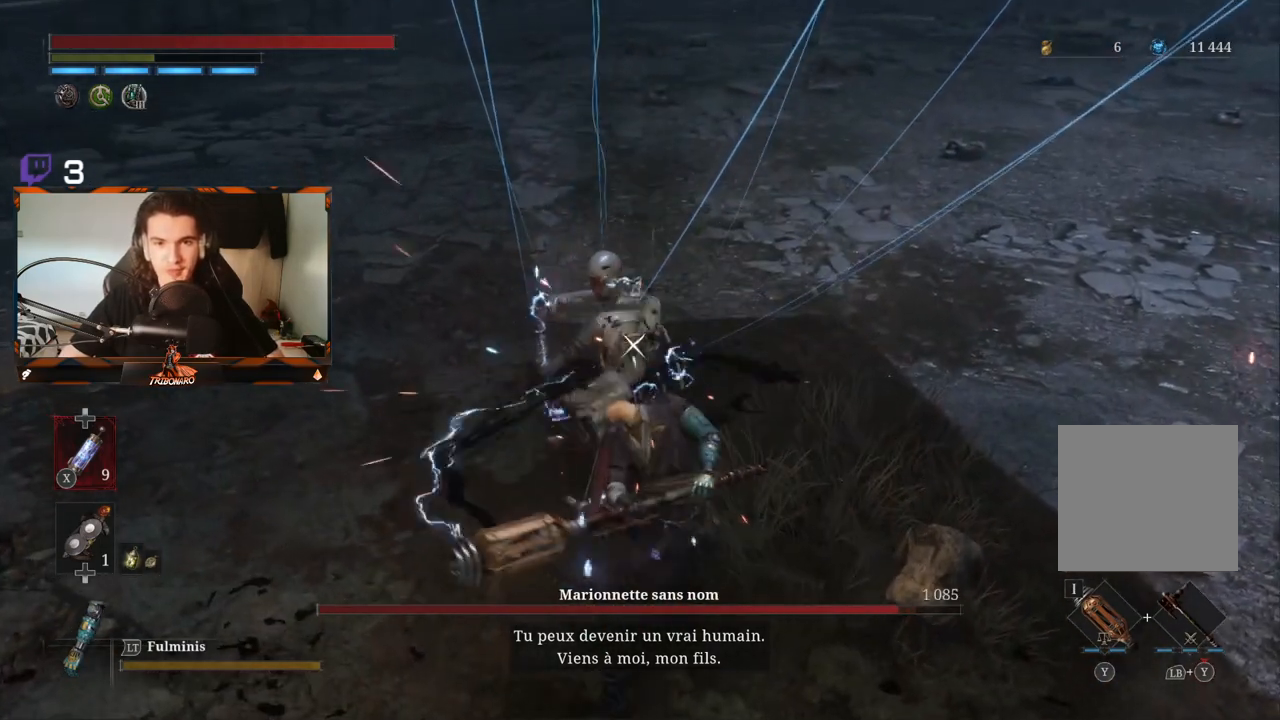
{"buttons": ["L1"], "left_stick": "down-right", "right_stick": "center", "events": [[67, "left_stick", "right"], [400, "left_stick", "down-right"], [500, "L1", "down"]]}
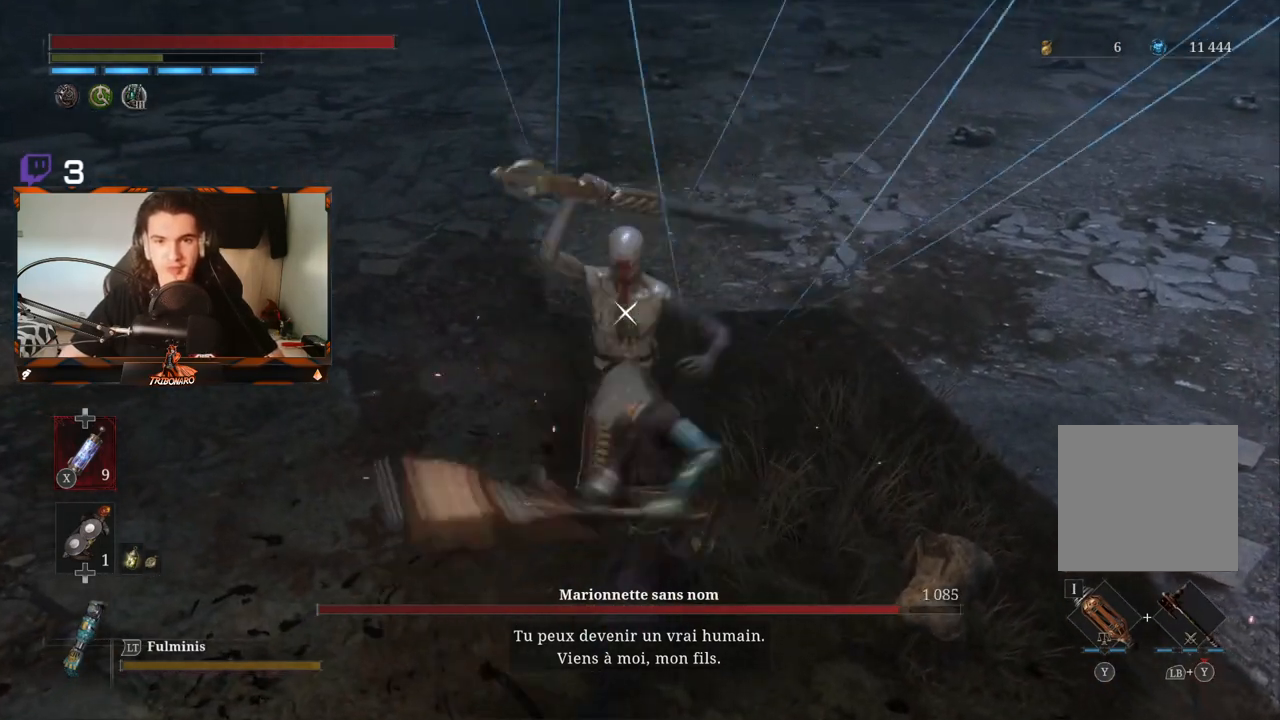
{"buttons": ["L1"], "left_stick": "down-right", "right_stick": "center", "events": [[33, "L3", "down"], [283, "L3", "up"]]}
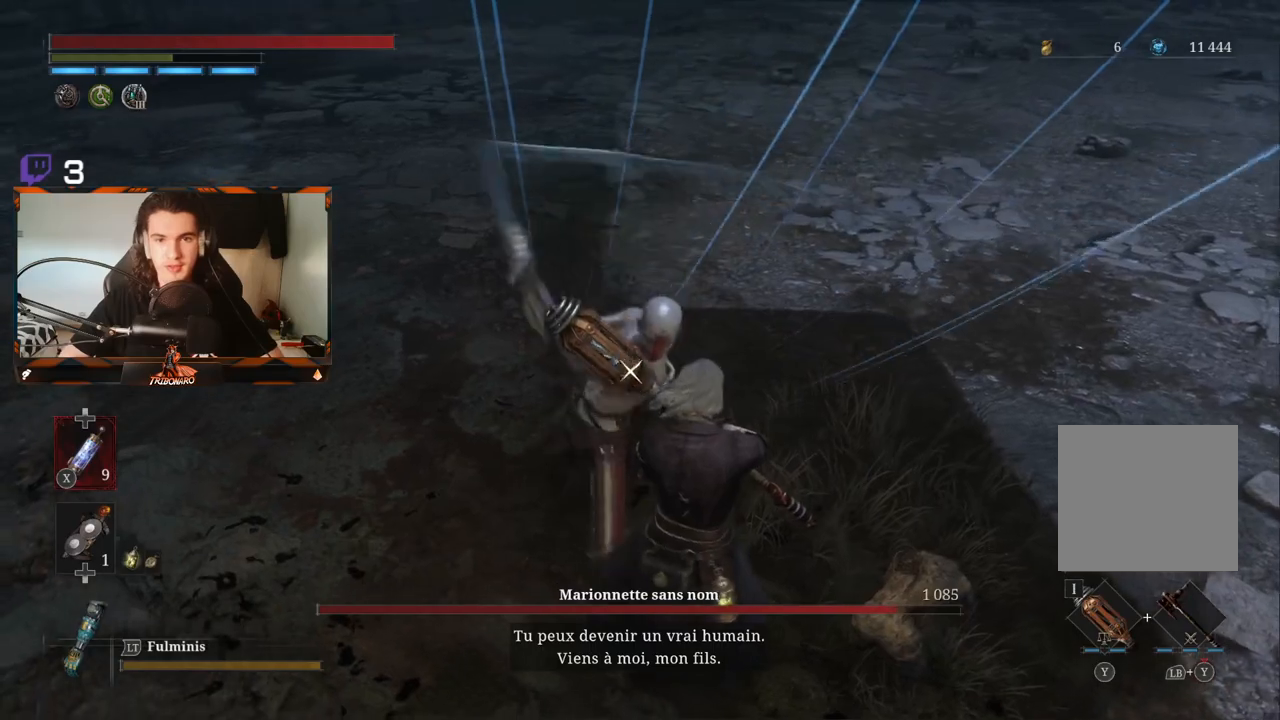
{"buttons": [], "left_stick": "down-right", "right_stick": "center", "events": [[250, "L1", "up"]]}
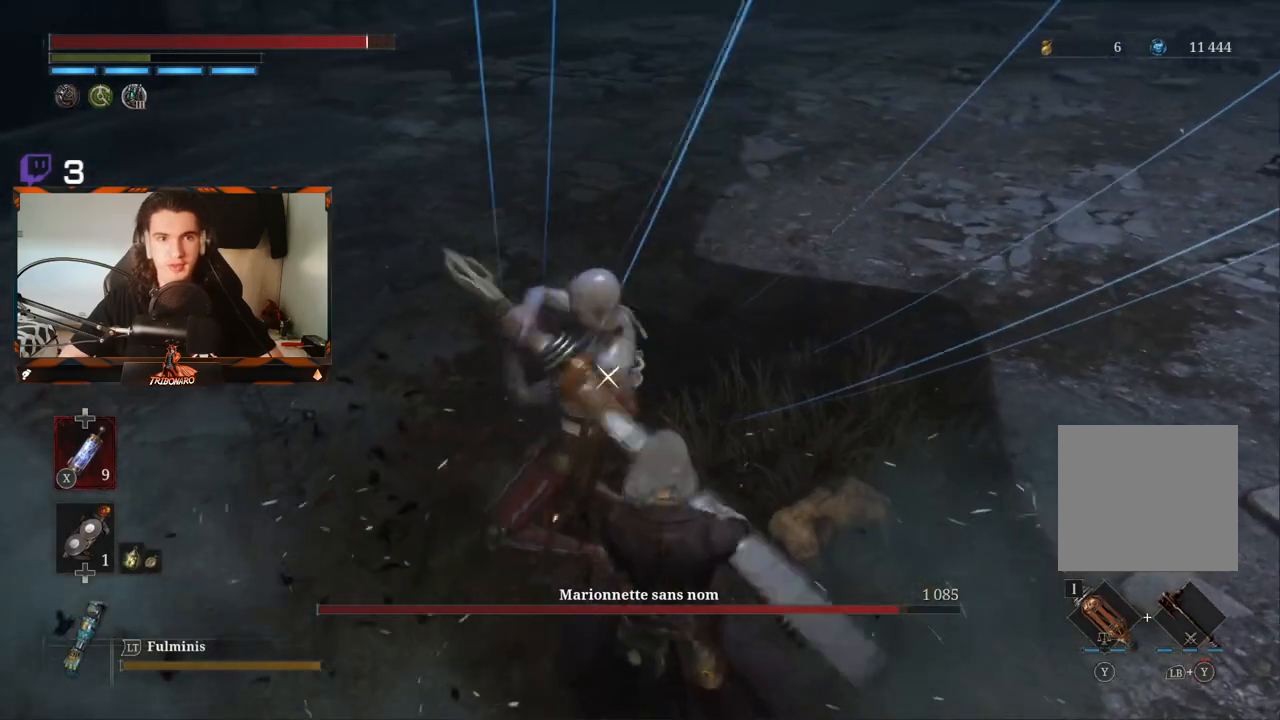
{"buttons": [], "left_stick": "down-right", "right_stick": "center", "events": [[50, "B", "down"], [167, "B", "up"], [383, "B", "down"], [467, "B", "up"]]}
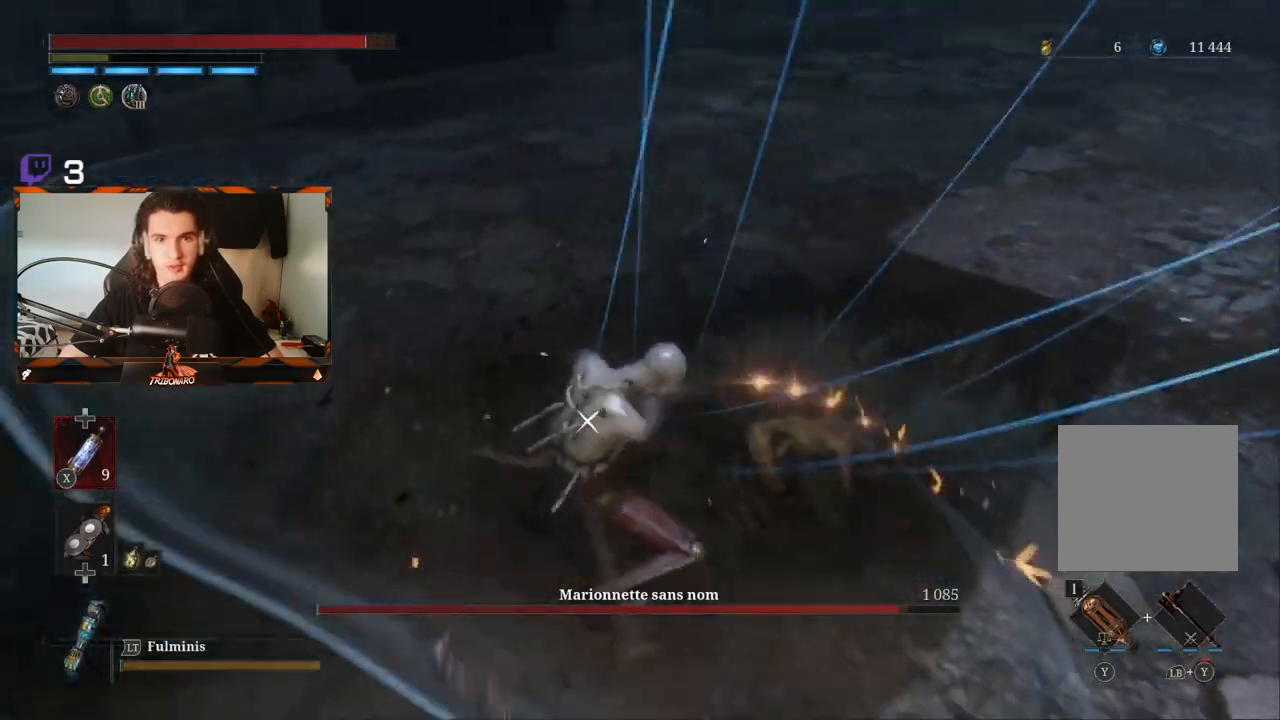
{"buttons": [], "left_stick": "down-right", "right_stick": "center", "events": []}
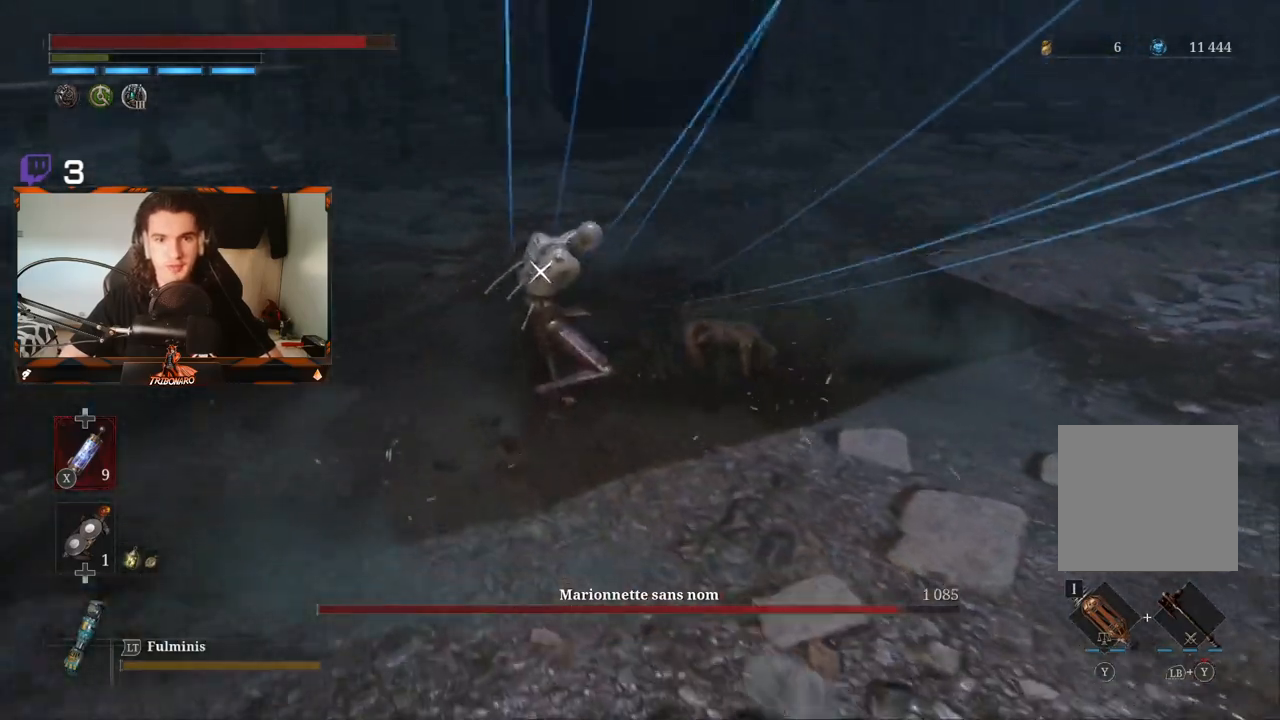
{"buttons": [], "left_stick": "down-right", "right_stick": "center", "events": [[267, "Y", "down"], [300, "Y", "up"]]}
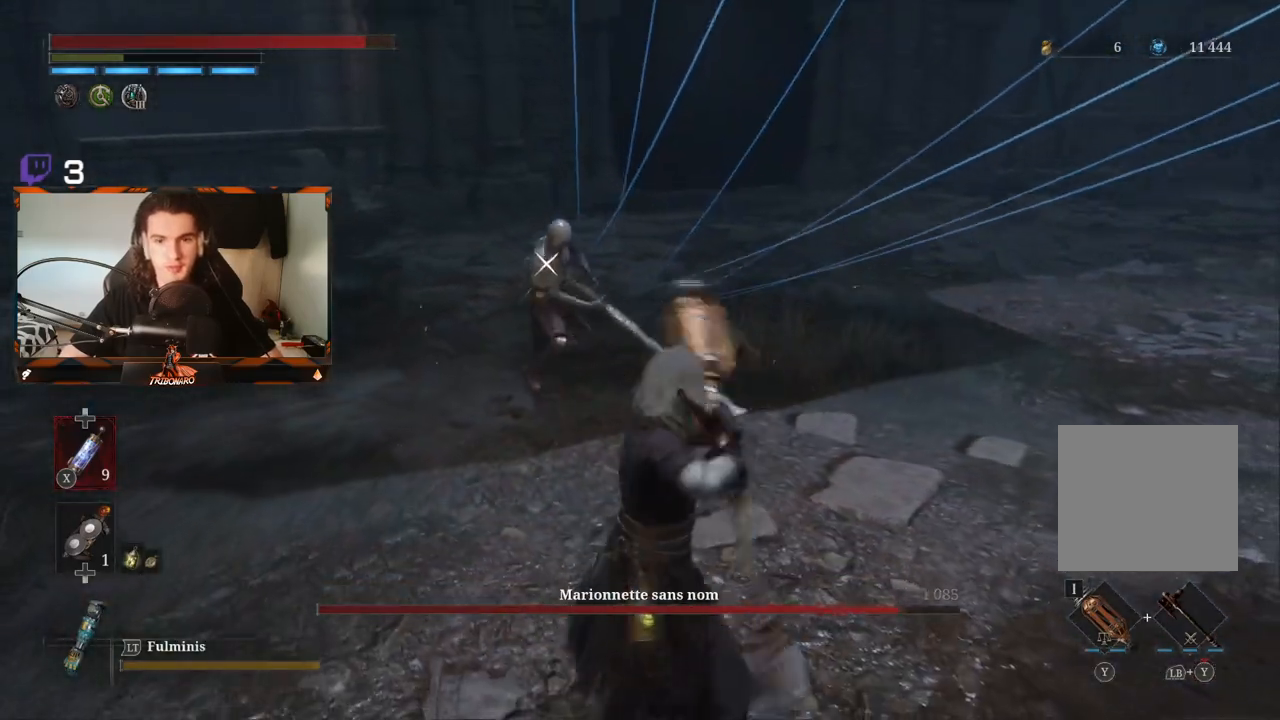
{"buttons": [], "left_stick": "up", "right_stick": "center", "events": [[133, "left_stick", "up-right"], [367, "left_stick", "up"]]}
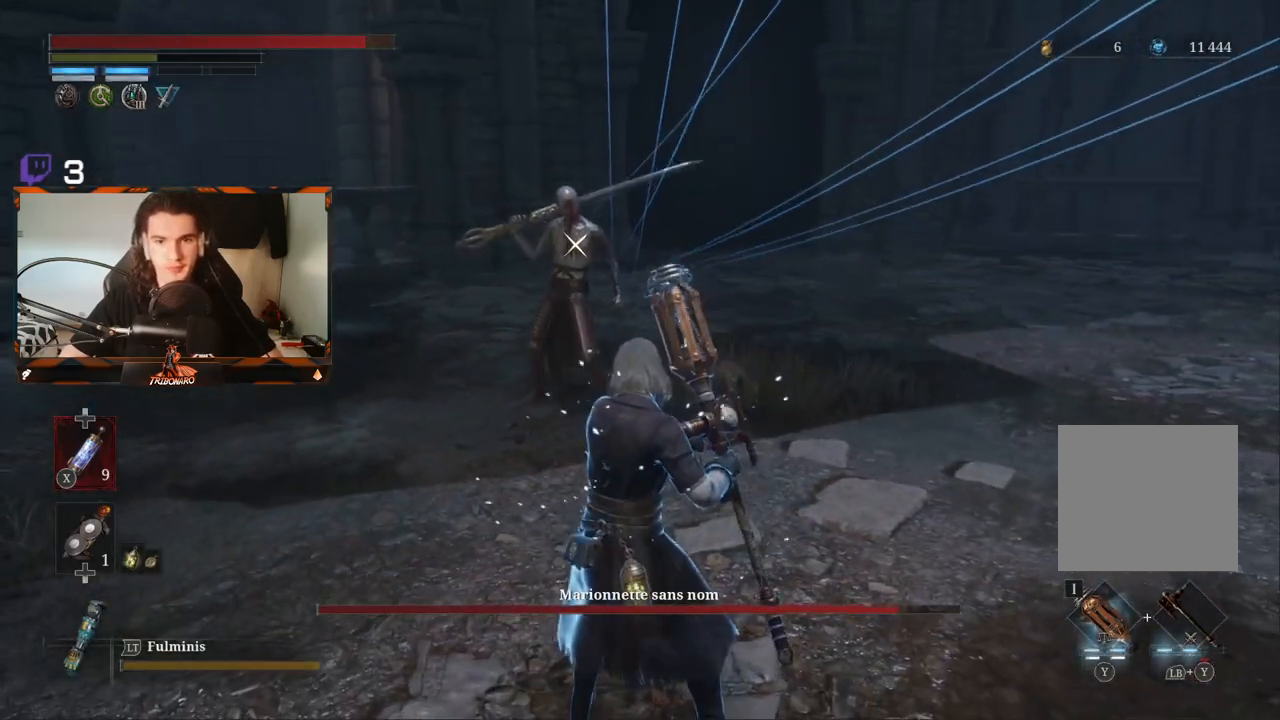
{"buttons": ["R2"], "left_stick": "up", "right_stick": "center", "events": [[67, "R2", "down"]]}
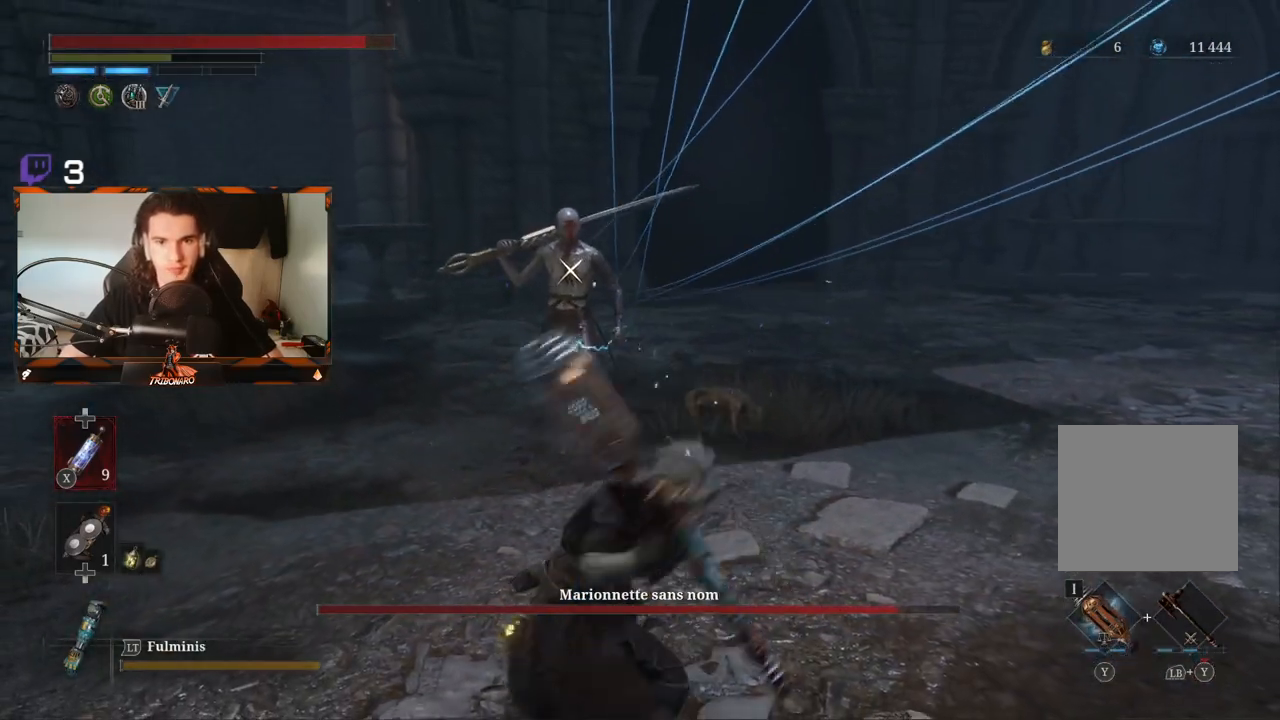
{"buttons": ["R2"], "left_stick": "up", "right_stick": "center", "events": []}
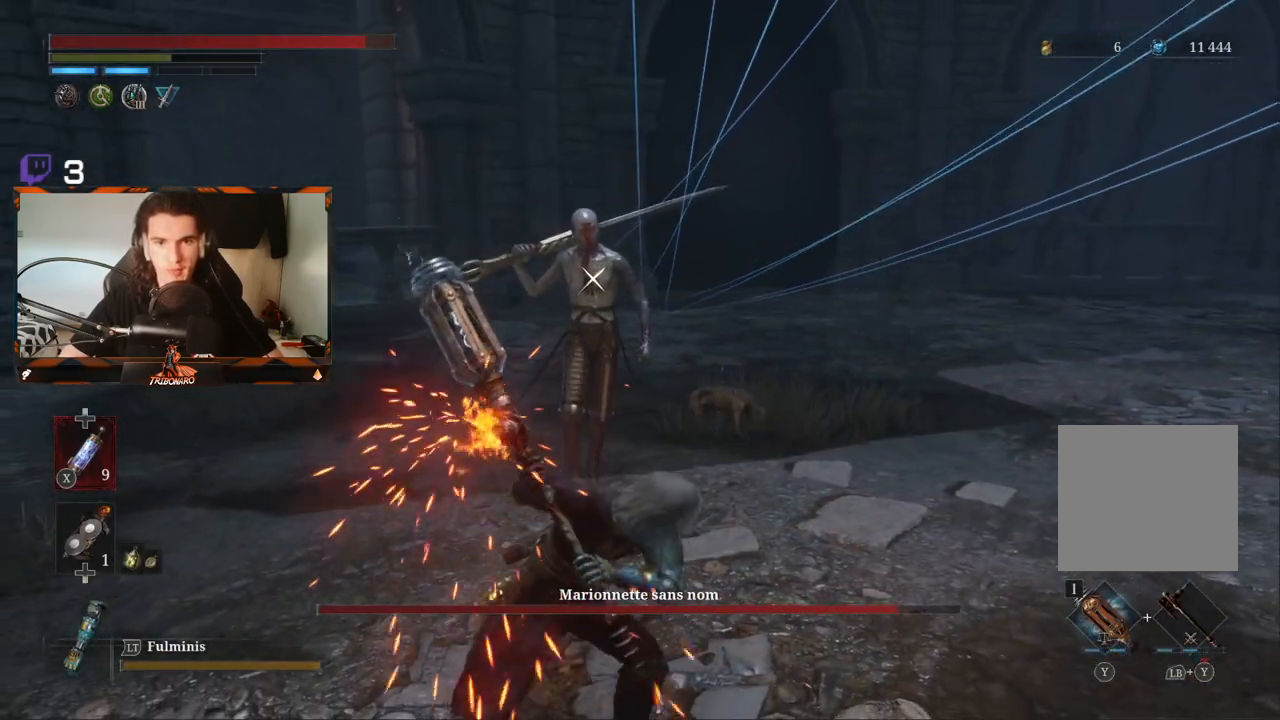
{"buttons": [], "left_stick": "up", "right_stick": "center", "events": [[467, "R2", "up"]]}
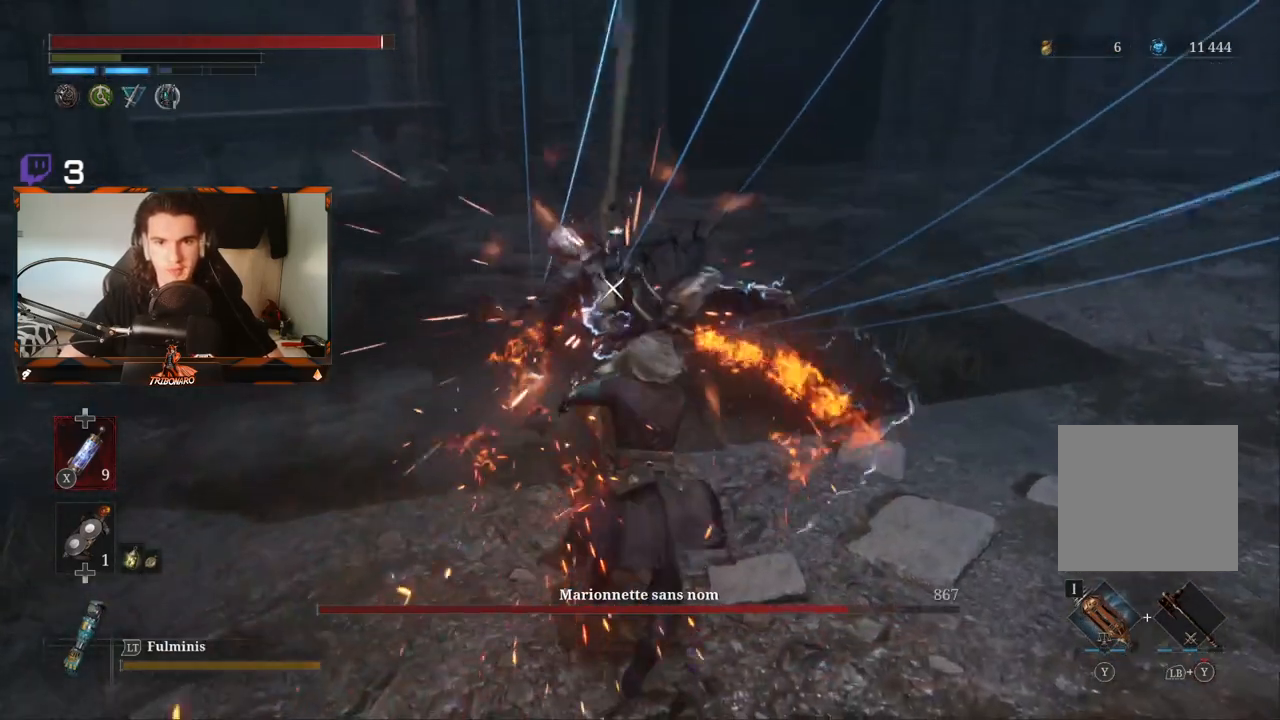
{"buttons": ["L1"], "left_stick": "up", "right_stick": "center", "events": [[433, "L1", "down"]]}
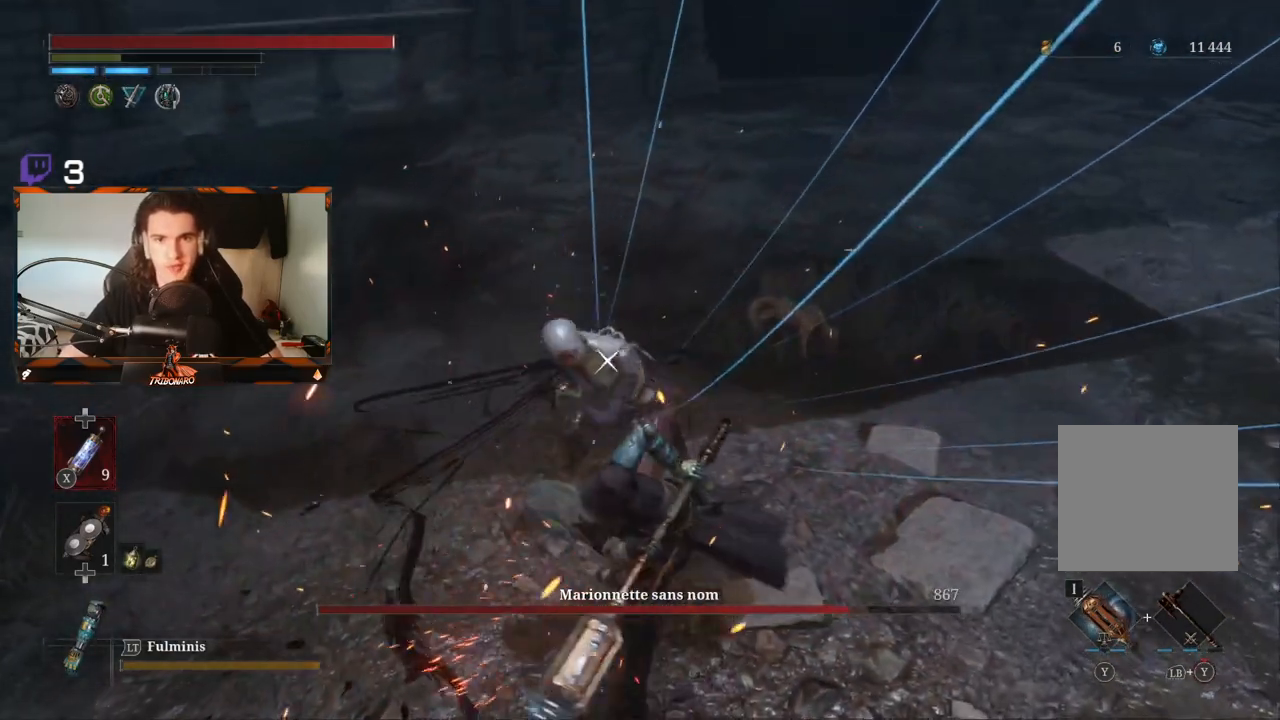
{"buttons": [], "left_stick": "up", "right_stick": "center", "events": [[400, "L1", "up"]]}
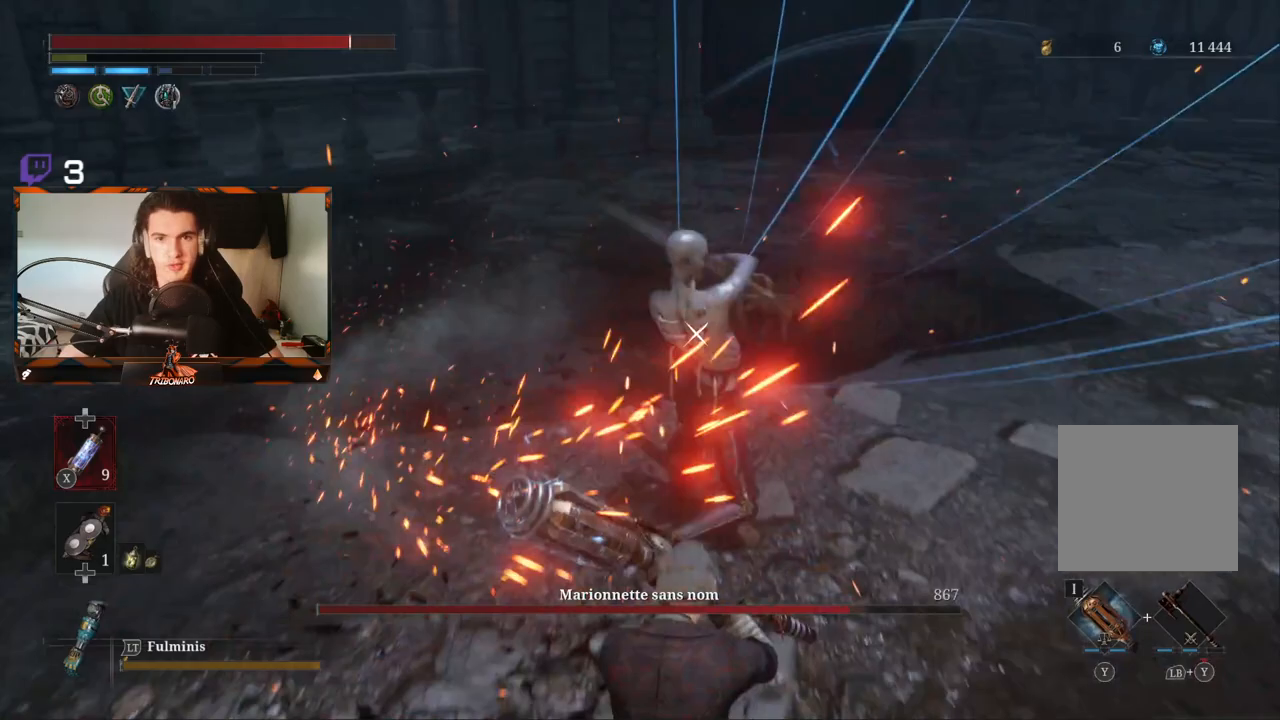
{"buttons": [], "left_stick": "up-right", "right_stick": "center", "events": [[500, "left_stick", "up-right"]]}